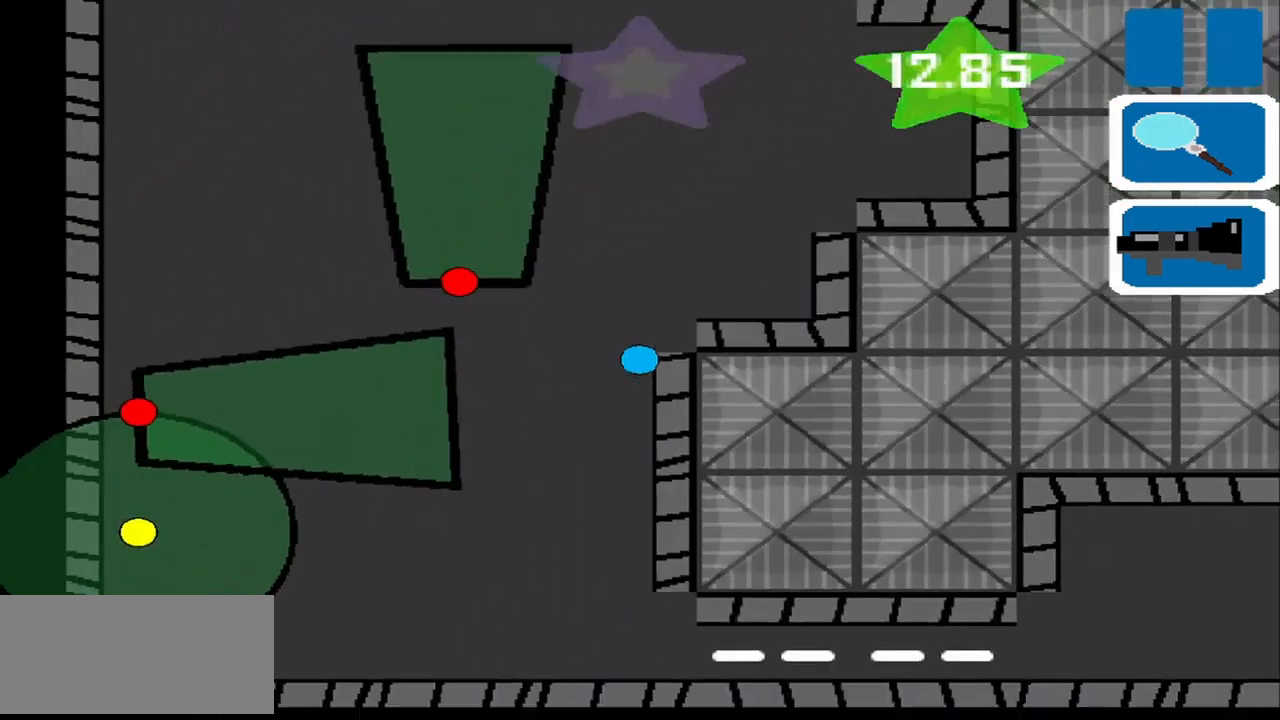
Gameplay with a controller (PlayStation layout); each line is a JSON object with the inputs held at the frame after it. "events" lists button and stick changes between this image and that frame as [ms after this image, input, new state], when the widget could be followed in between. Not read: L2 L3 R2 R3 right_stick.
{"buttons": [], "left_stick": "center", "events": [[125, "left_stick", "center"]]}
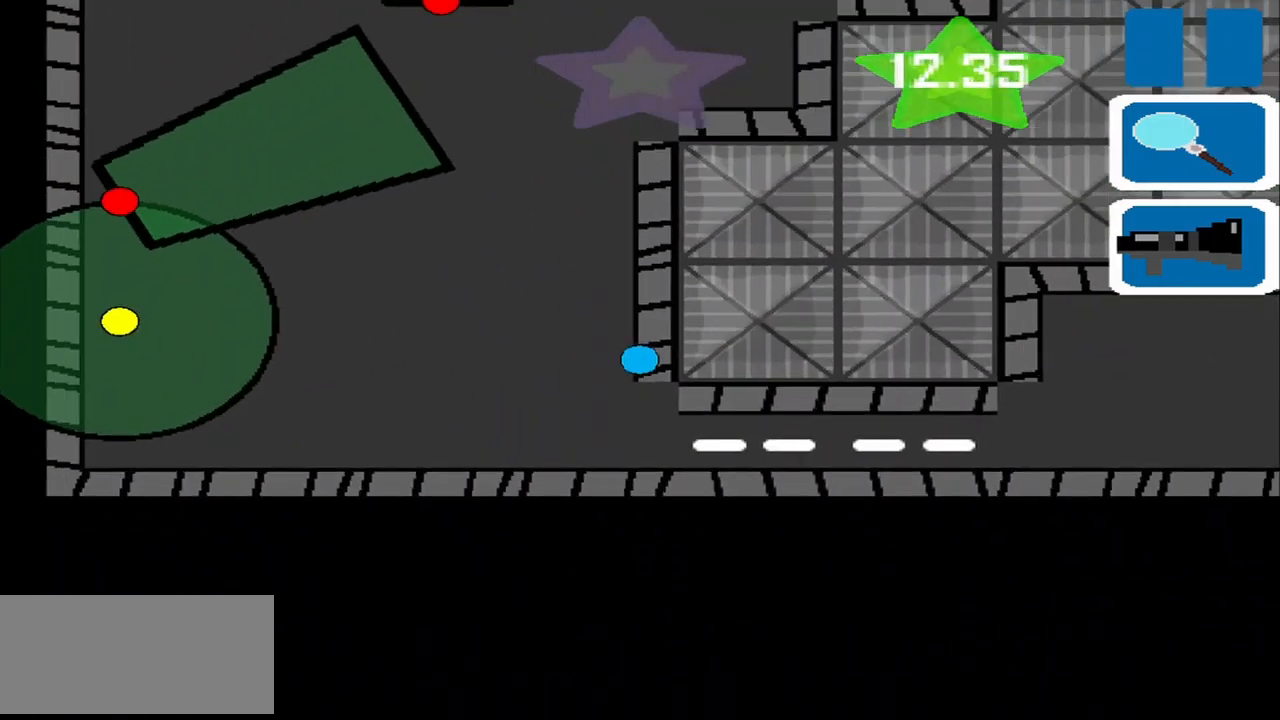
{"buttons": [], "left_stick": "right", "events": [[125, "left_stick", "down-right"], [333, "left_stick", "right"]]}
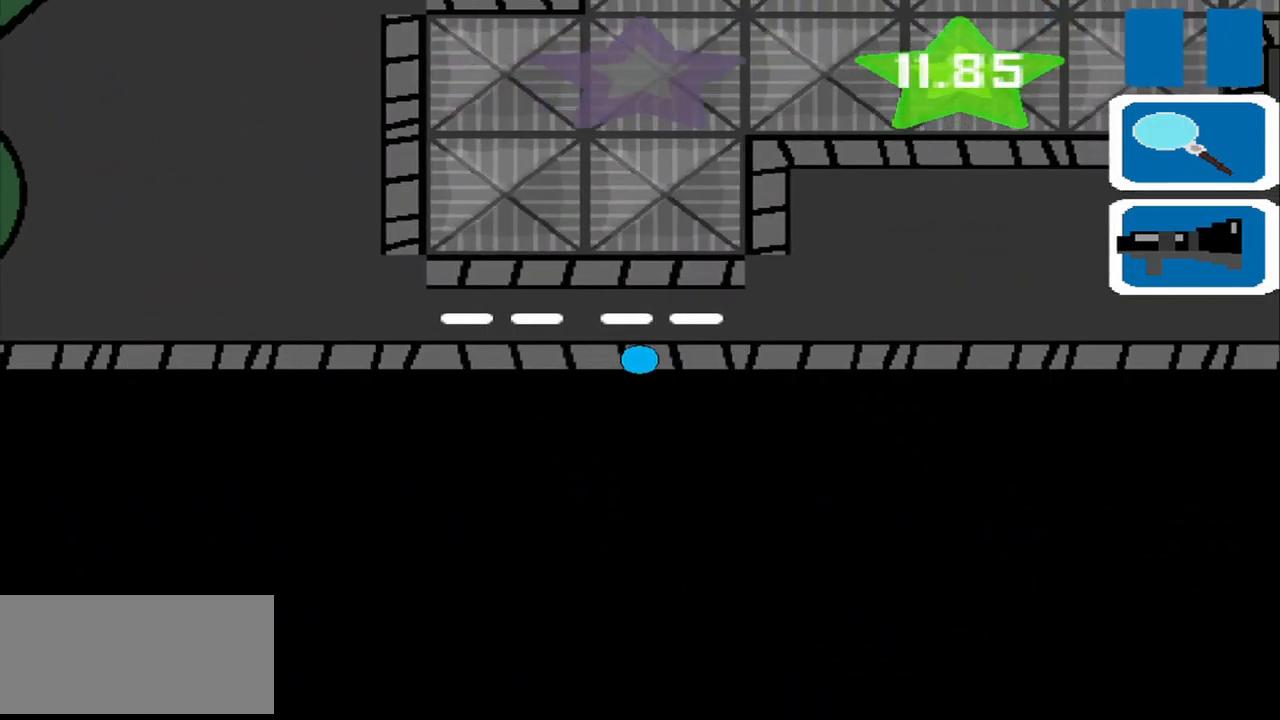
{"buttons": [], "left_stick": "right", "events": []}
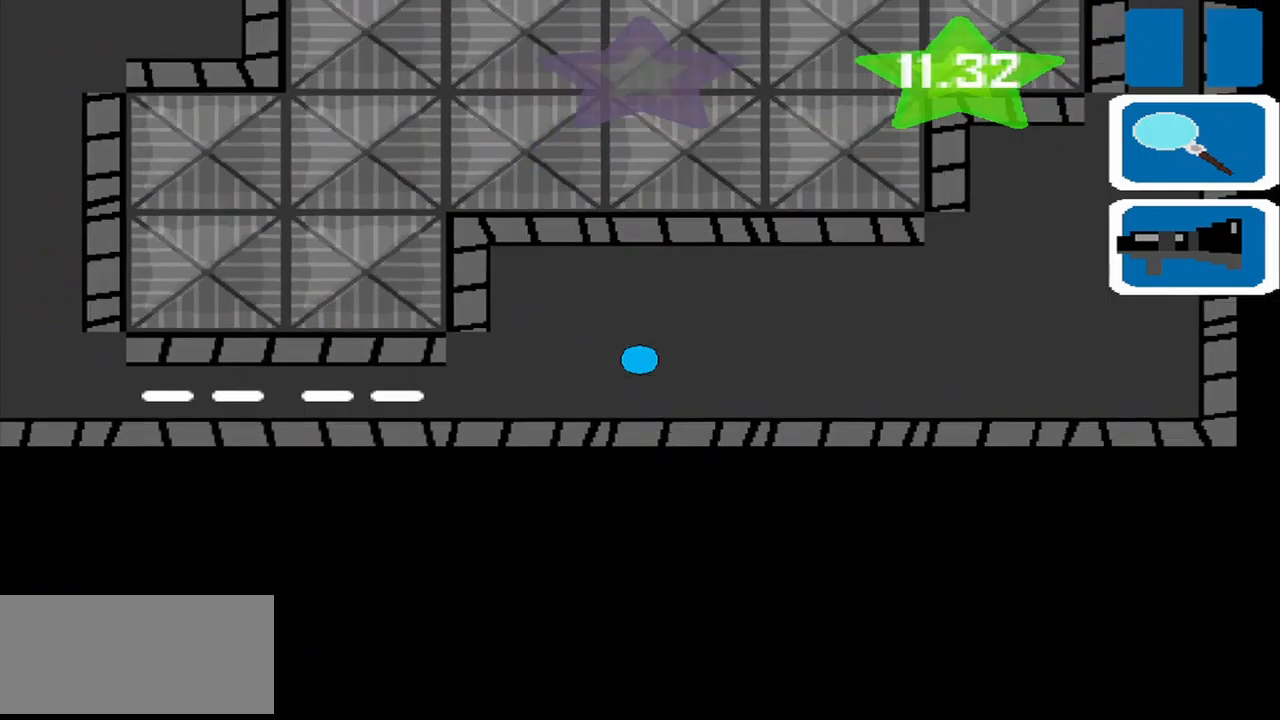
{"buttons": [], "left_stick": "right", "events": []}
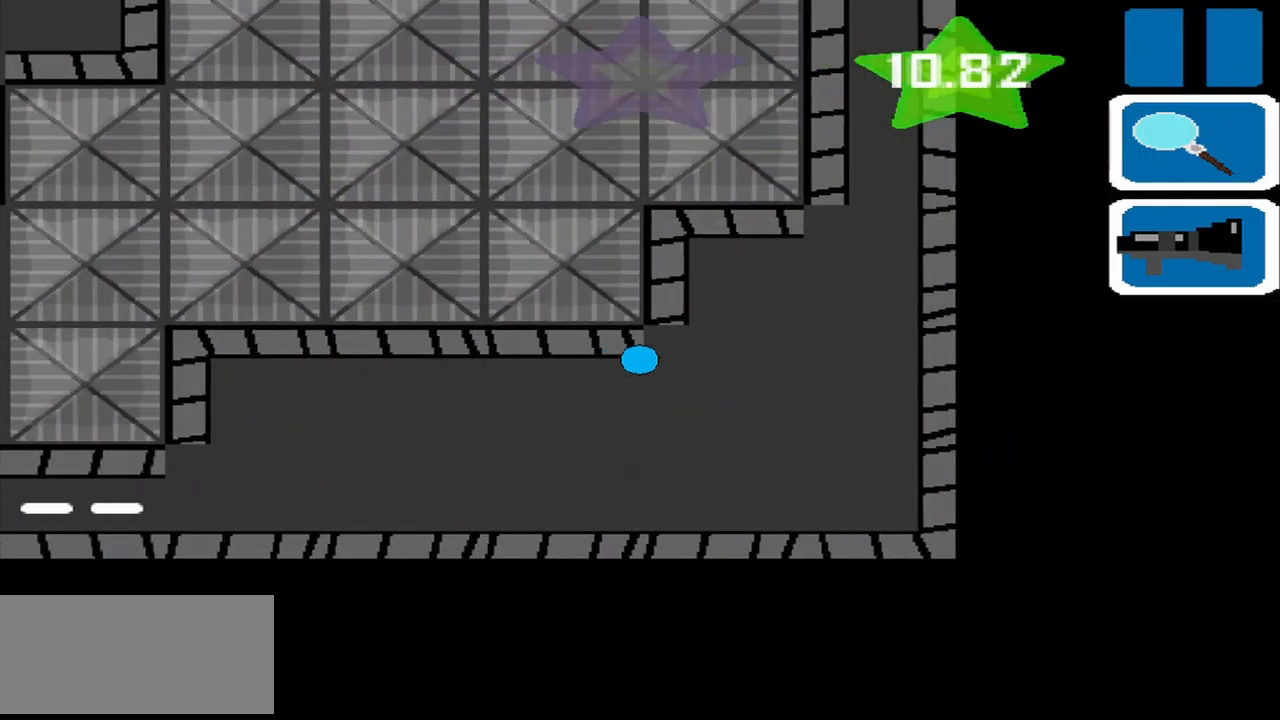
{"buttons": [], "left_stick": "up", "events": [[167, "left_stick", "up-right"], [500, "left_stick", "up"]]}
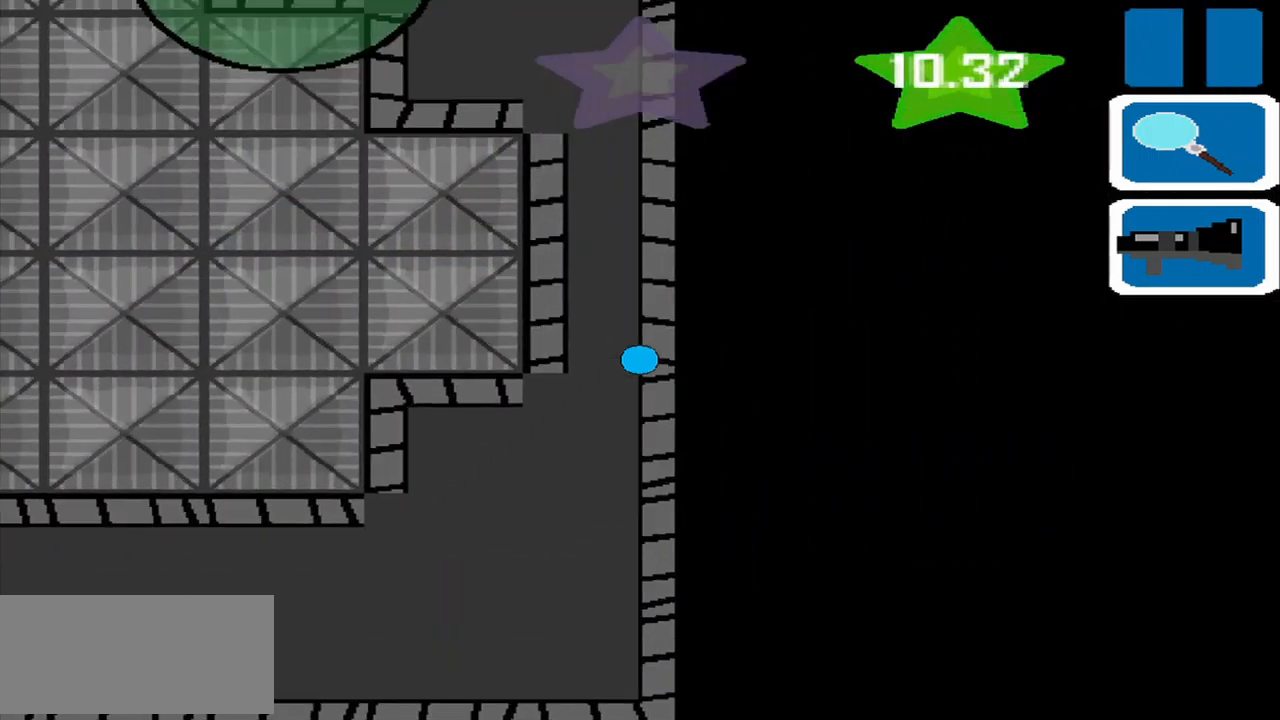
{"buttons": [], "left_stick": "up", "events": []}
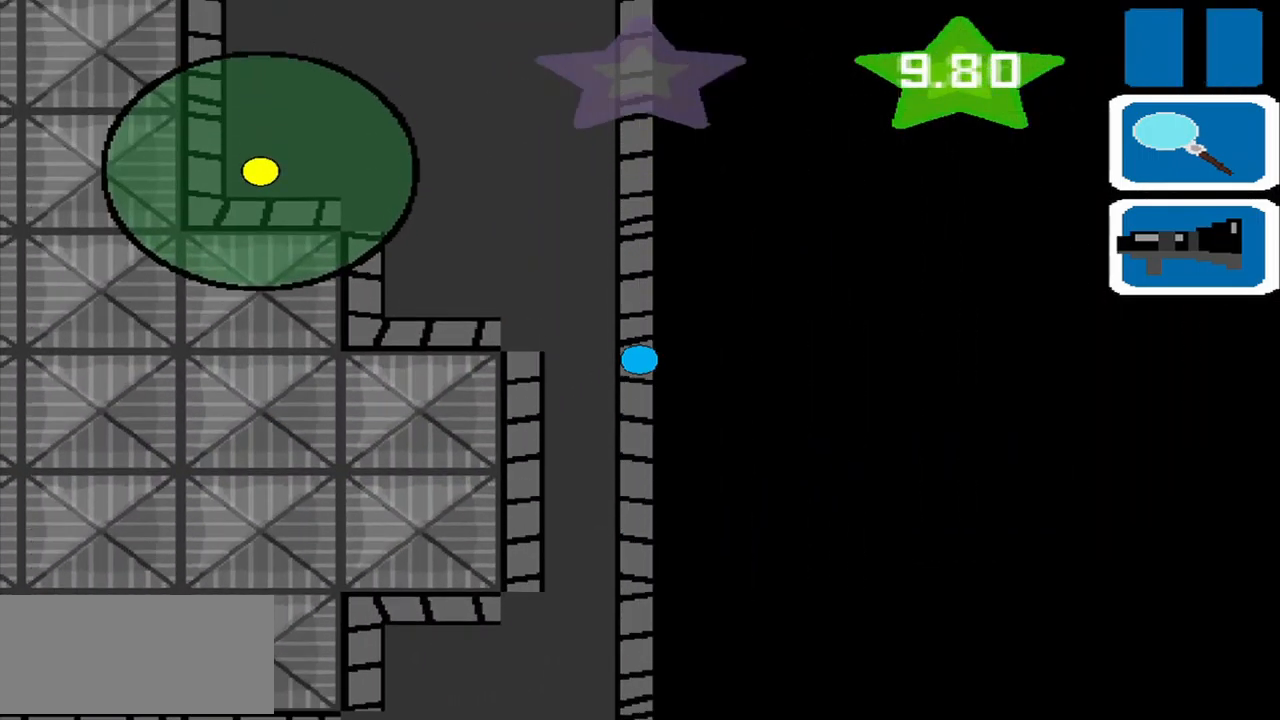
{"buttons": [], "left_stick": "up", "events": []}
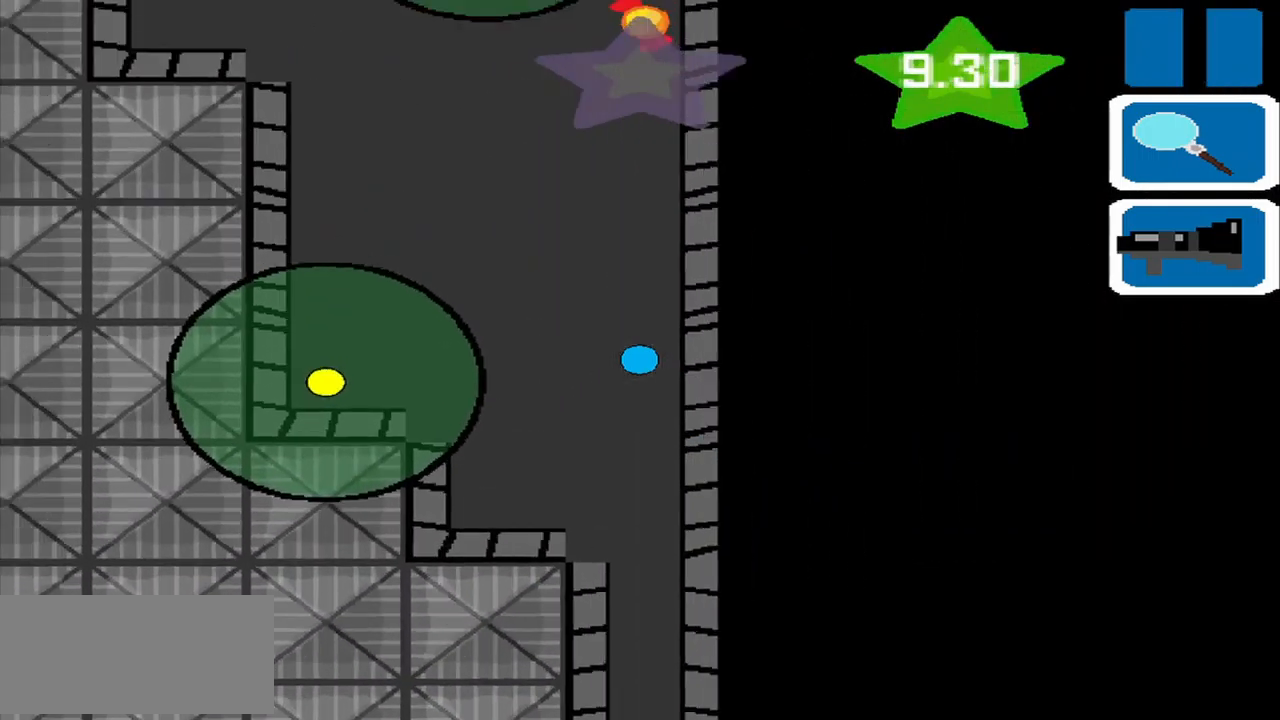
{"buttons": [], "left_stick": "up", "events": []}
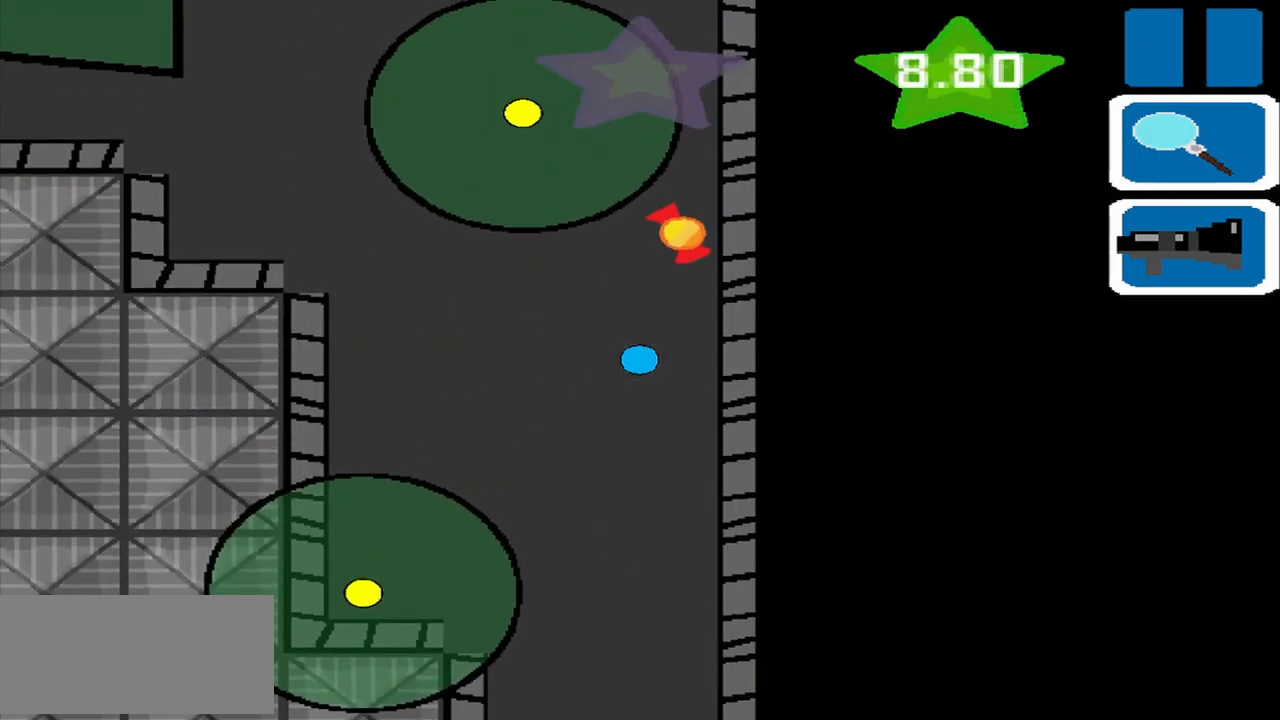
{"buttons": [], "left_stick": "down-left", "events": [[292, "left_stick", "right"], [417, "left_stick", "center"], [500, "left_stick", "down-left"]]}
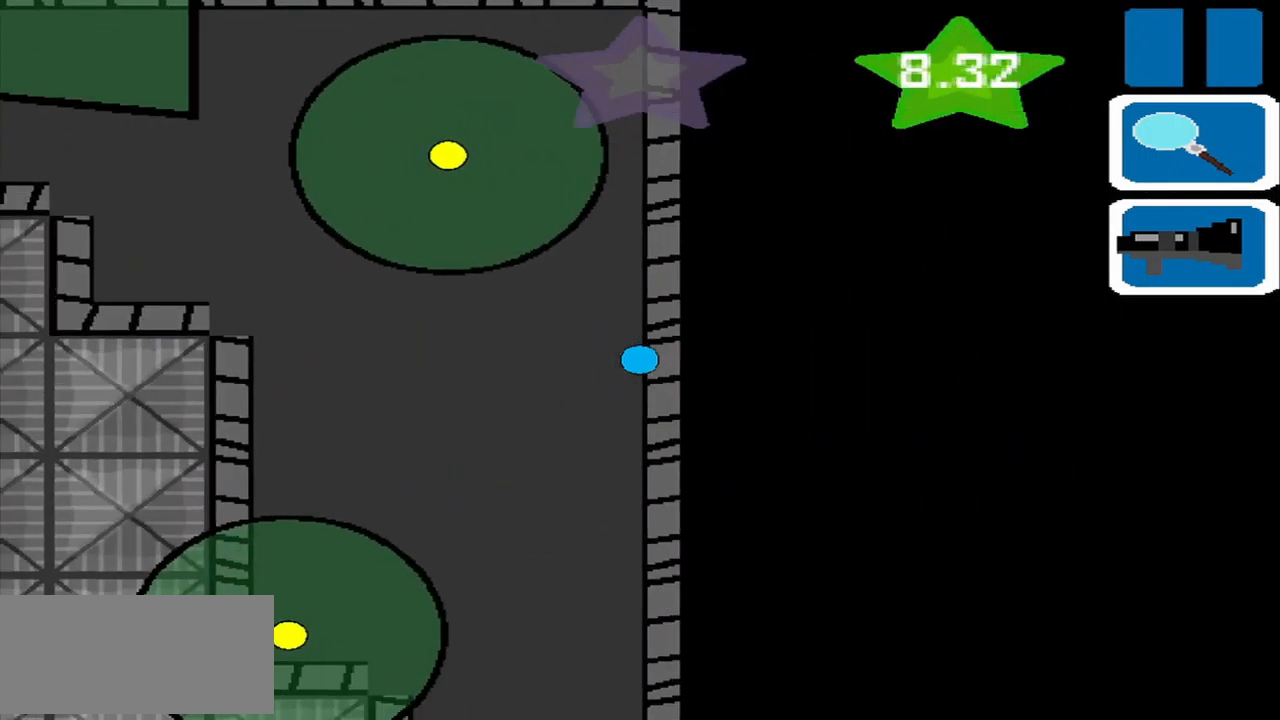
{"buttons": [], "left_stick": "up-left", "events": [[84, "left_stick", "left"], [459, "left_stick", "up-left"]]}
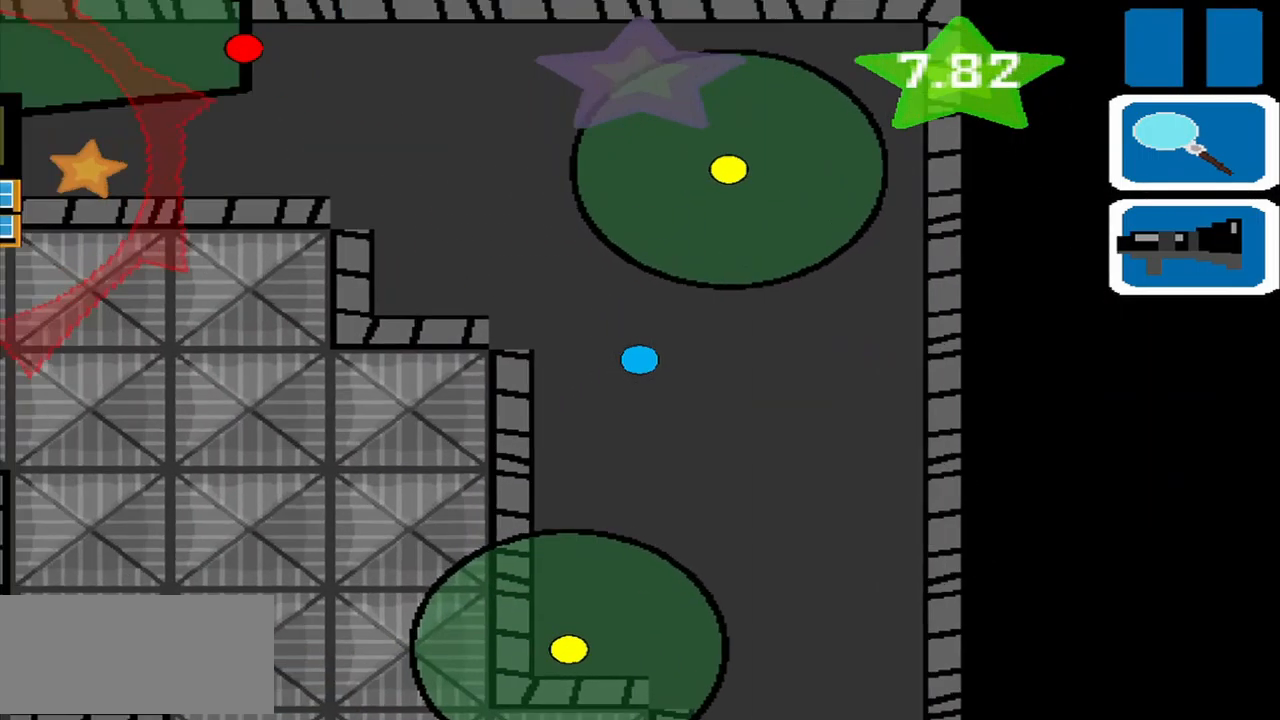
{"buttons": [], "left_stick": "left", "events": [[250, "left_stick", "center"], [500, "left_stick", "left"]]}
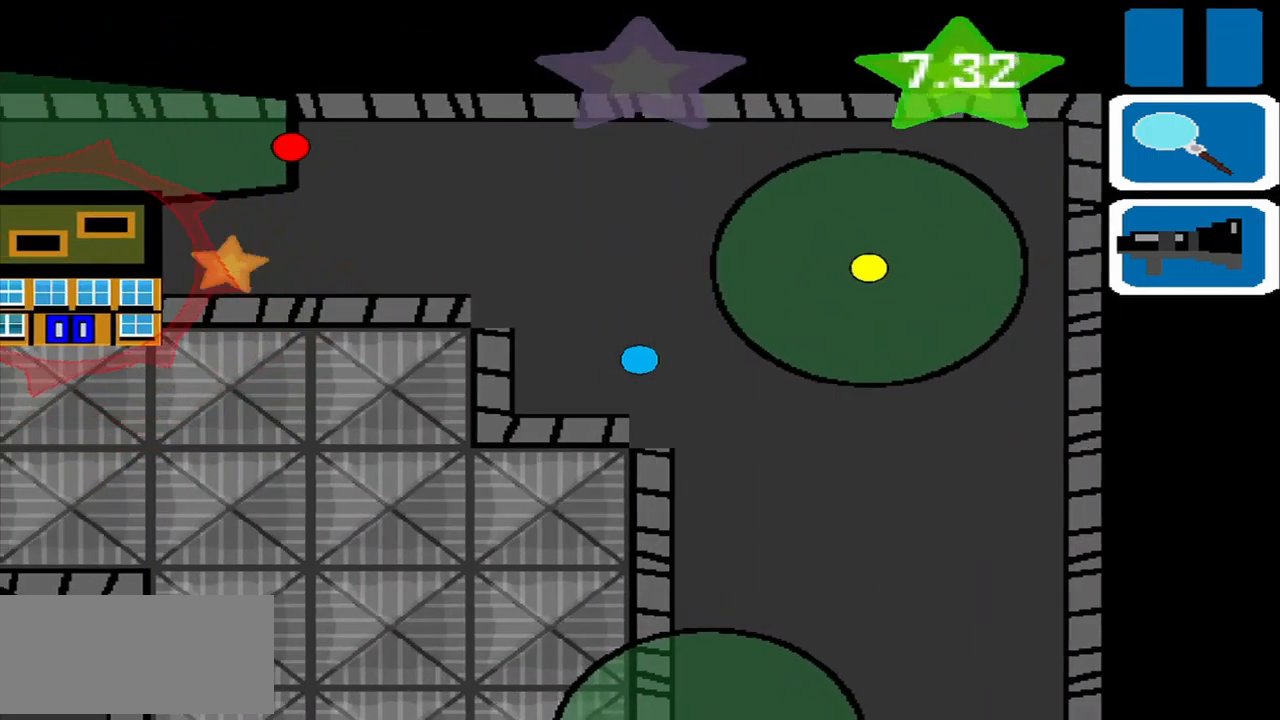
{"buttons": [], "left_stick": "left", "events": [[42, "left_stick", "up-left"], [250, "left_stick", "left"]]}
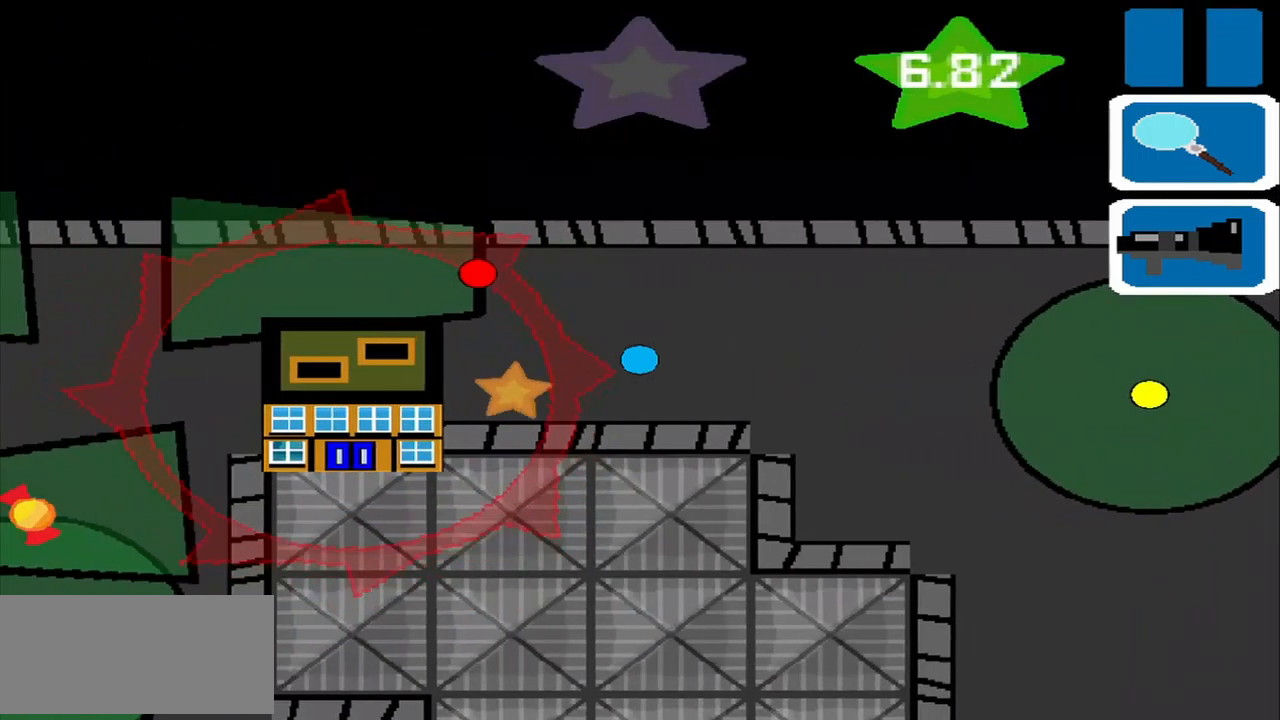
{"buttons": [], "left_stick": "center", "events": [[292, "left_stick", "center"]]}
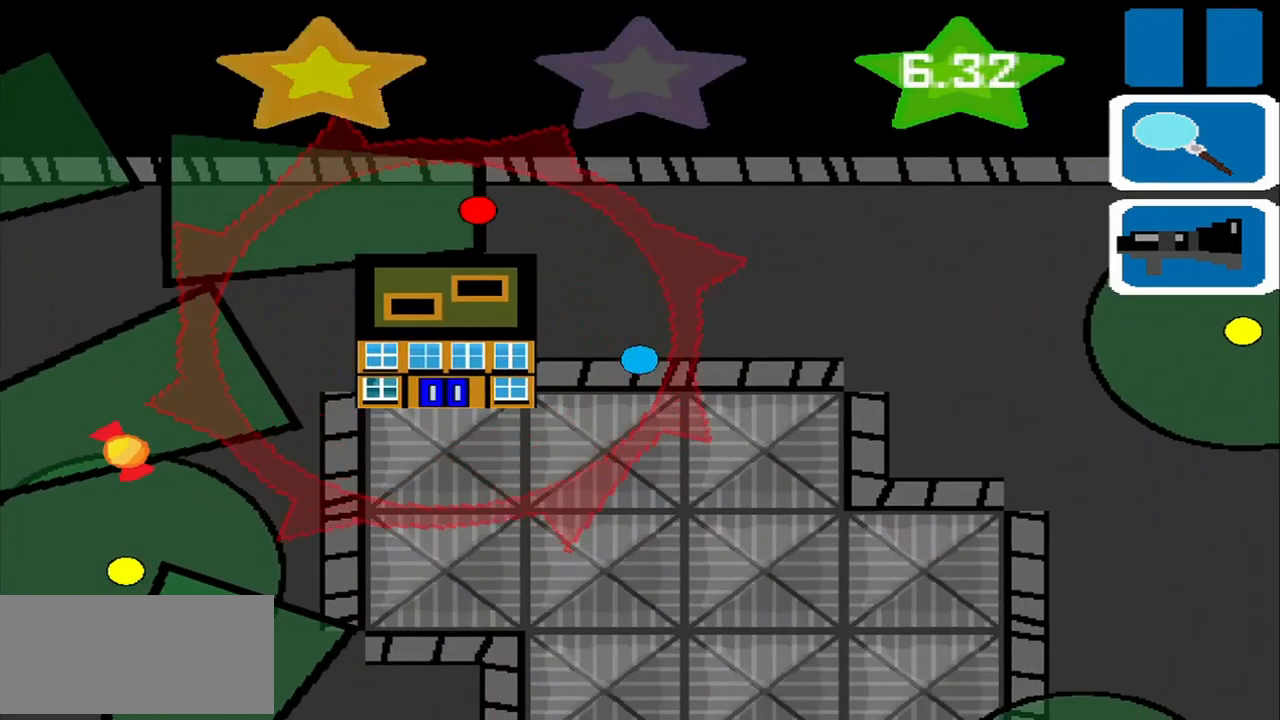
{"buttons": [], "left_stick": "down-right", "events": [[42, "left_stick", "right"], [334, "left_stick", "down-right"]]}
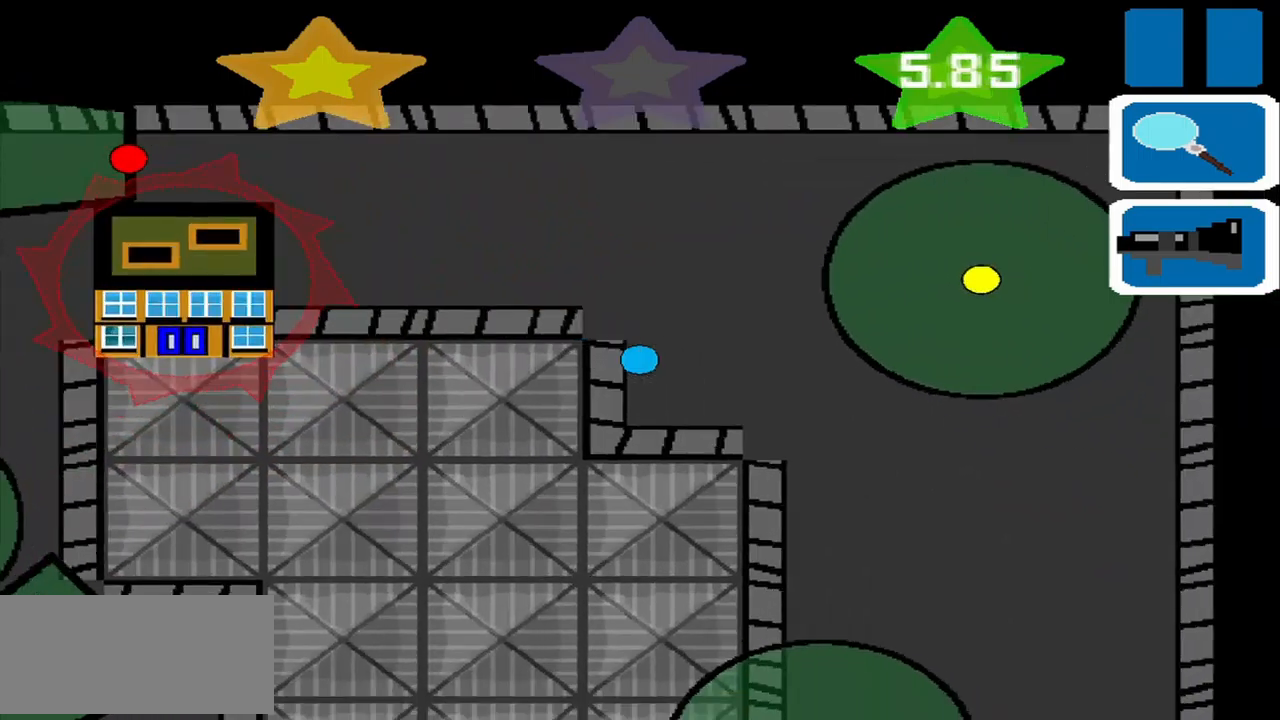
{"buttons": ["CROSS"], "left_stick": "center", "events": [[125, "left_stick", "center"], [500, "CROSS", "down"]]}
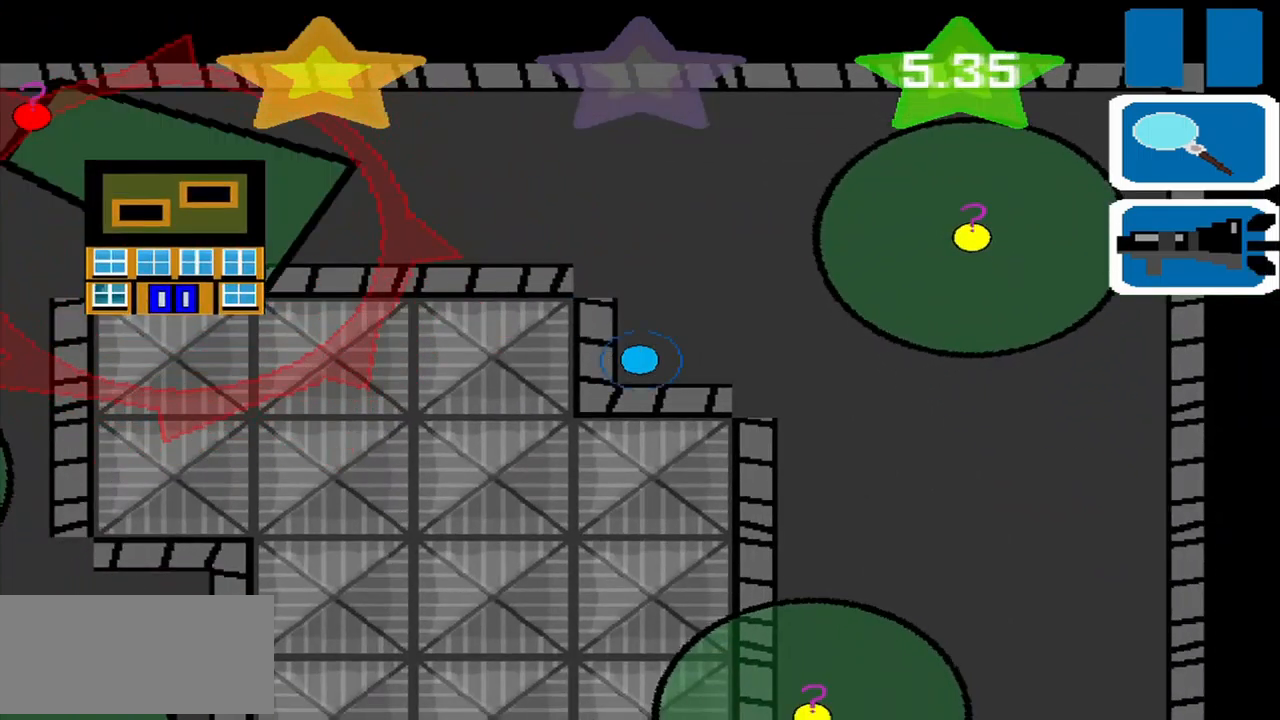
{"buttons": [], "left_stick": "up", "events": [[125, "CROSS", "up"], [500, "left_stick", "up"]]}
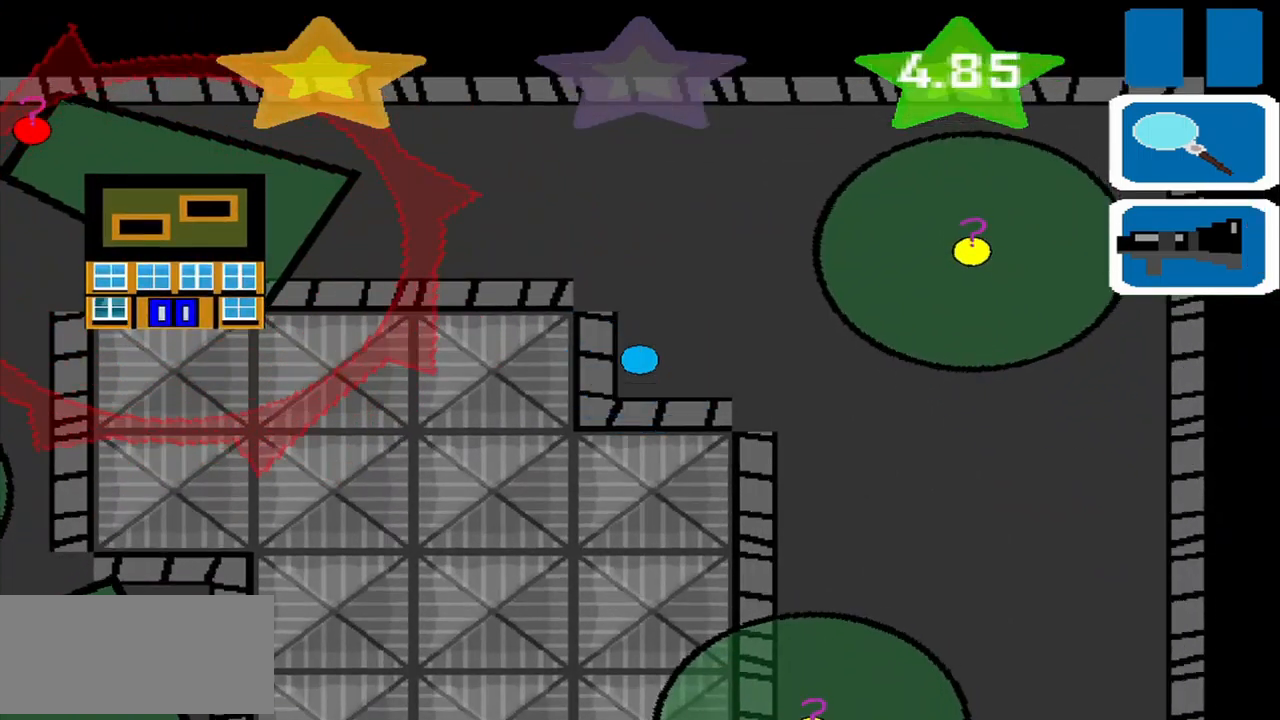
{"buttons": [], "left_stick": "right", "events": [[209, "left_stick", "left"], [334, "left_stick", "center"], [500, "left_stick", "right"]]}
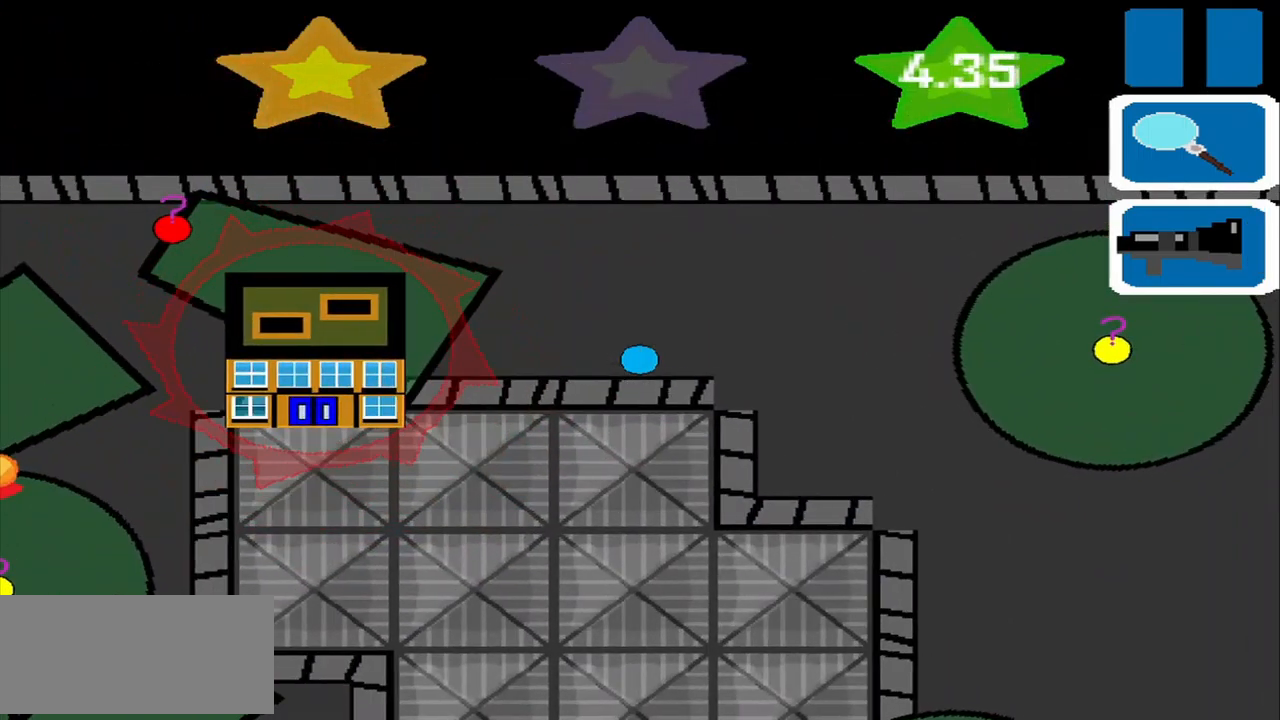
{"buttons": [], "left_stick": "down-right", "events": [[209, "left_stick", "down-right"]]}
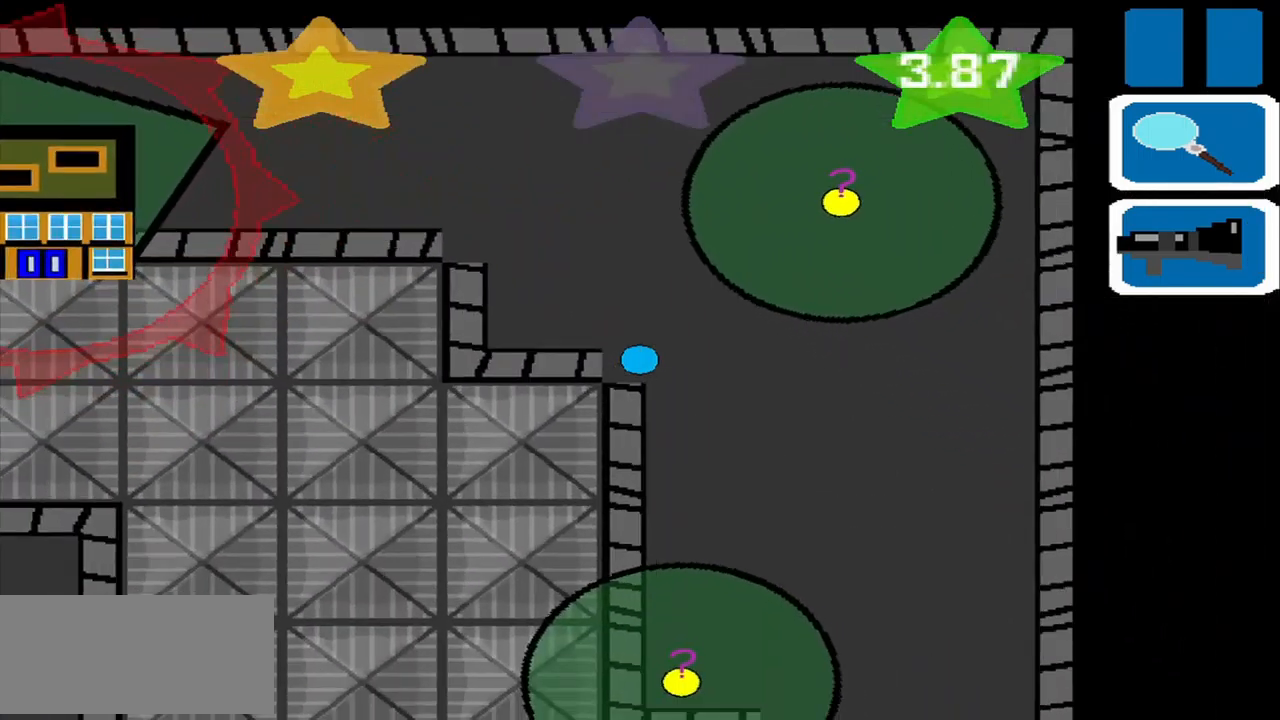
{"buttons": [], "left_stick": "right", "events": [[209, "left_stick", "right"]]}
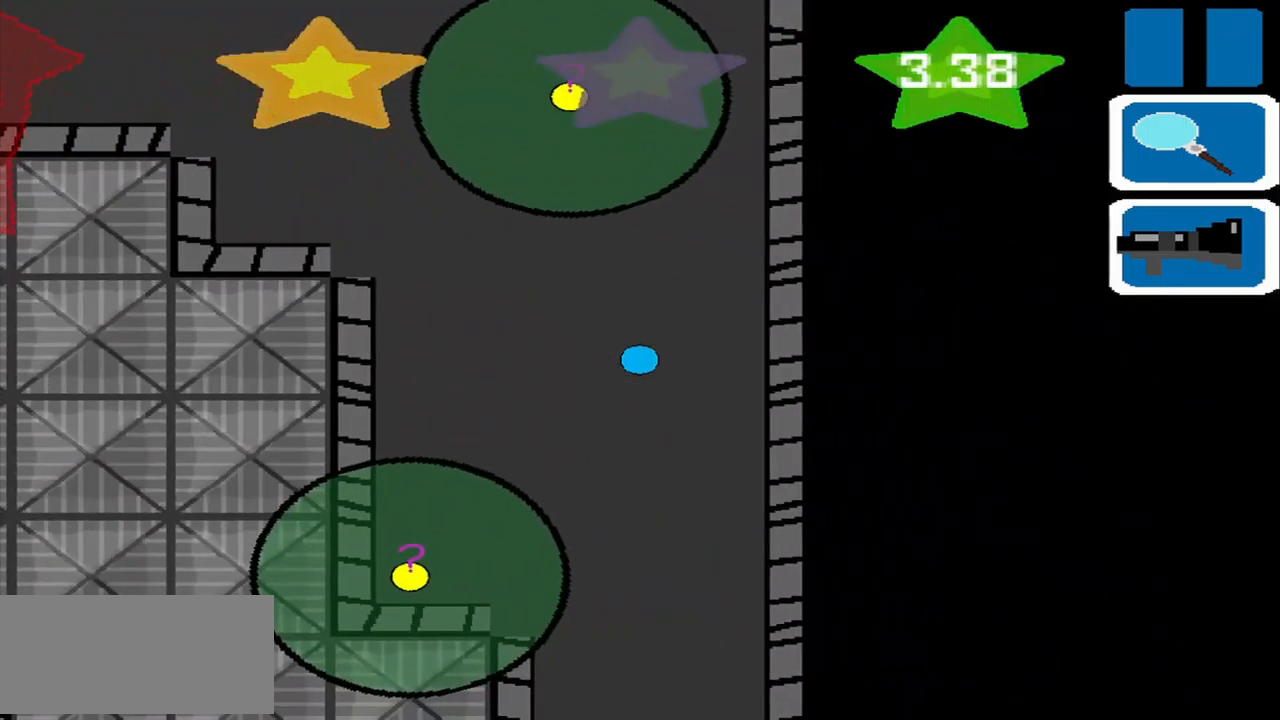
{"buttons": [], "left_stick": "center", "events": [[292, "left_stick", "center"]]}
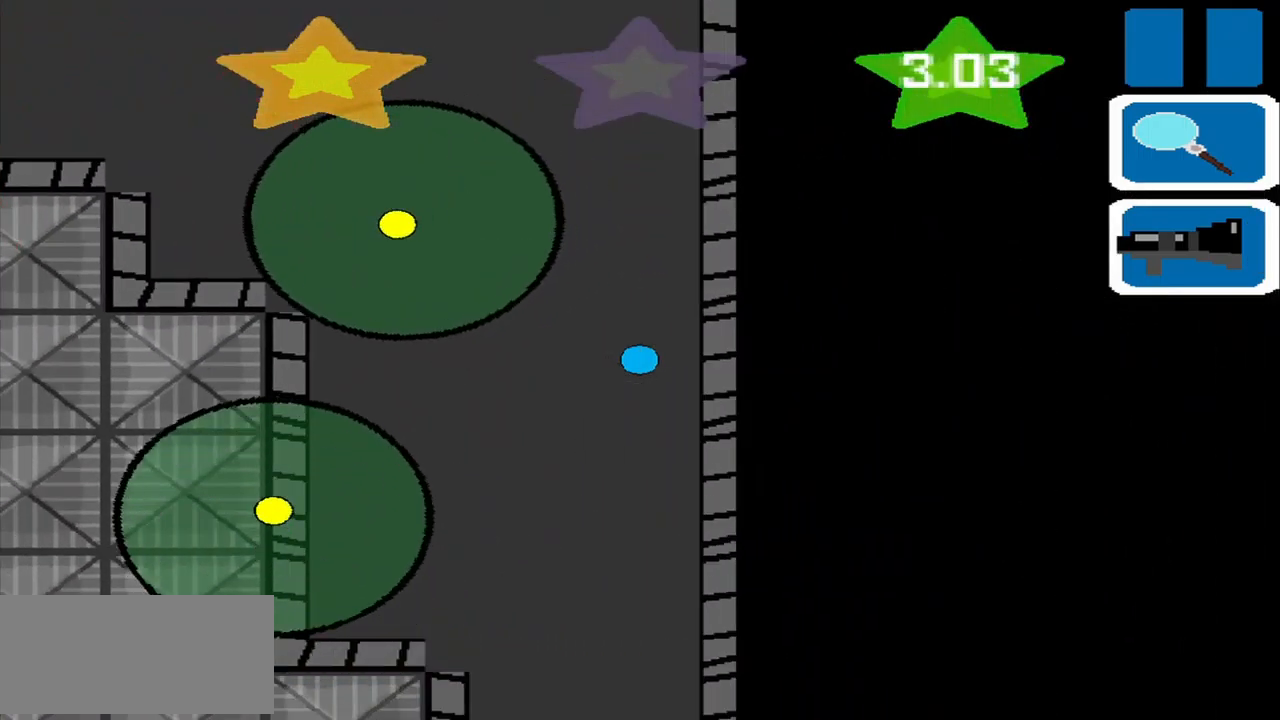
{"buttons": [], "left_stick": "up-left", "events": [[42, "left_stick", "right"], [167, "left_stick", "up"], [500, "left_stick", "up-left"]]}
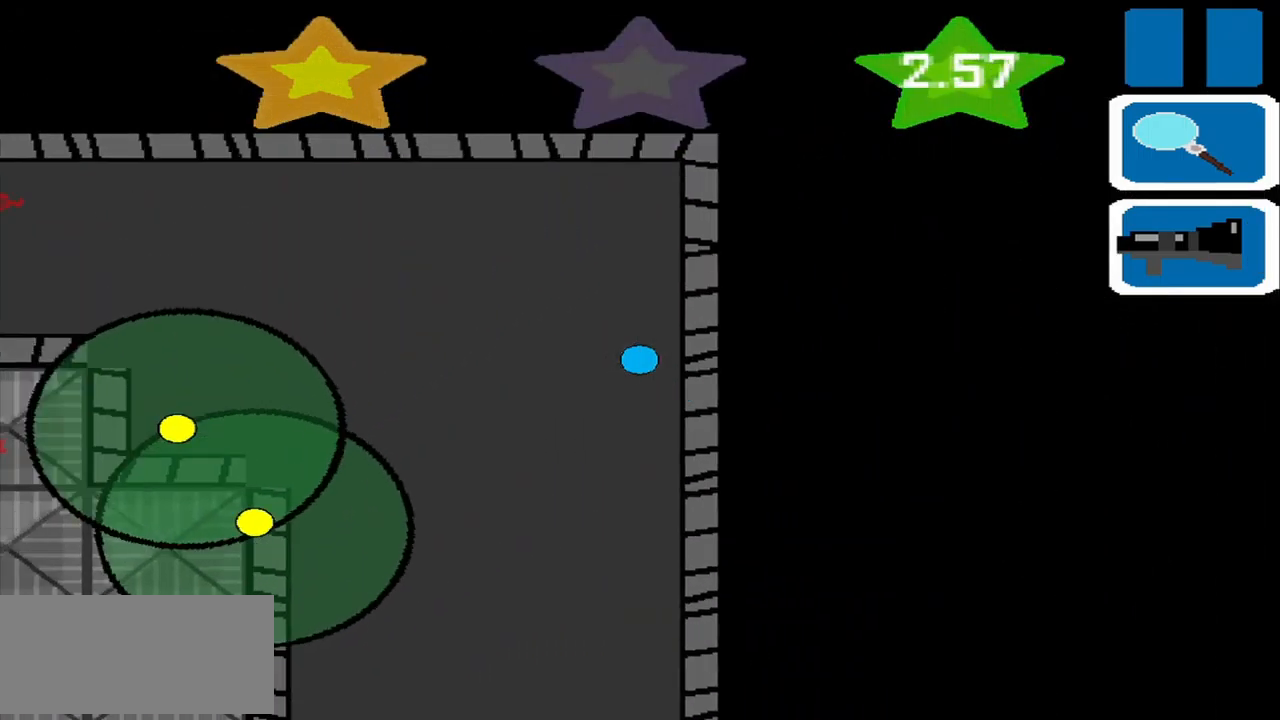
{"buttons": [], "left_stick": "up-left", "events": []}
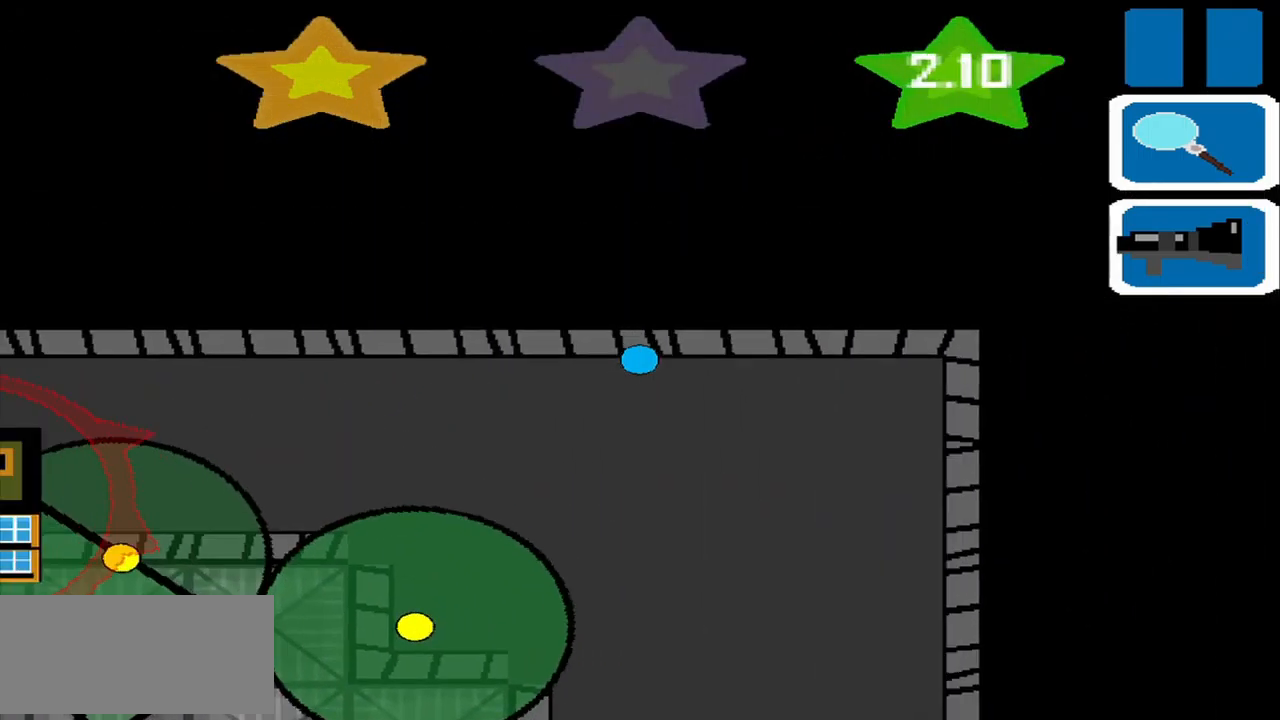
{"buttons": [], "left_stick": "left", "events": [[167, "left_stick", "left"]]}
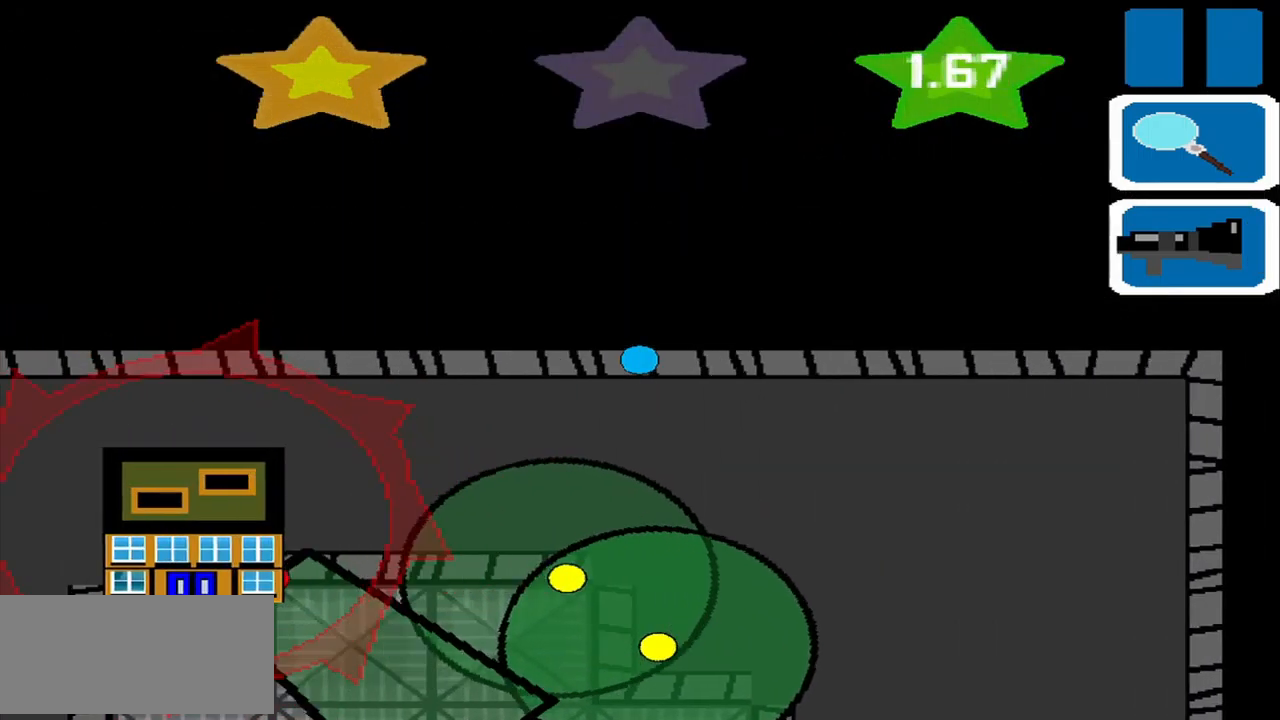
{"buttons": [], "left_stick": "left", "events": []}